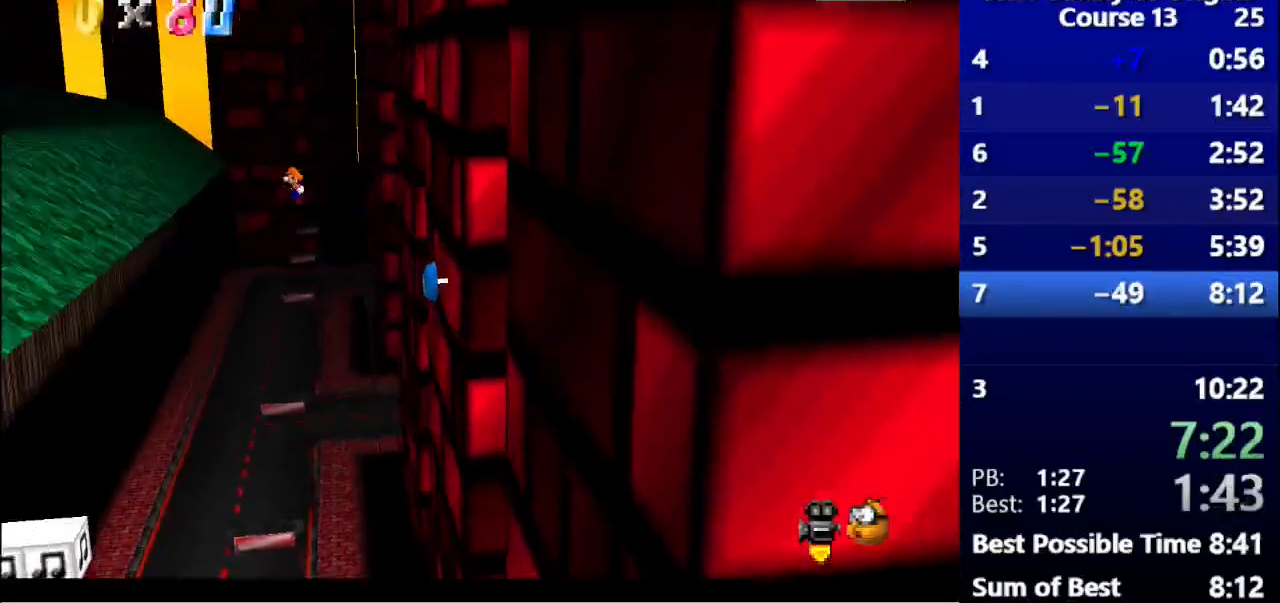
Gameplay with keyboard; each line is a JSON object with the keys held at the frame after it. "events" lists presses ("down") and releases ("up") of ".", "/", "a", "alt_l", "alt_r", "b", "c", "caps_lock", "comma", "ctrl_l", "ctrl_r", "d", "down", "e", "f", "g", "h", "i", "j", "k", "l", "lbracket", "left", "m", "n", "o", "p", "q", "quote", "r", "rbracket", "return", "right", "s", "semicolon", "shift_l", "shift_r", "space", "super", "t", "tab", "u", "up", "v", "w", "x", "y" and "z" between this image and that frame as [ms after this image, input, new state], when the widget could be followed in between. No other keys are recorded. Mouse input is not recorded.
{"keys": [], "events": [[200, "left", "up"]]}
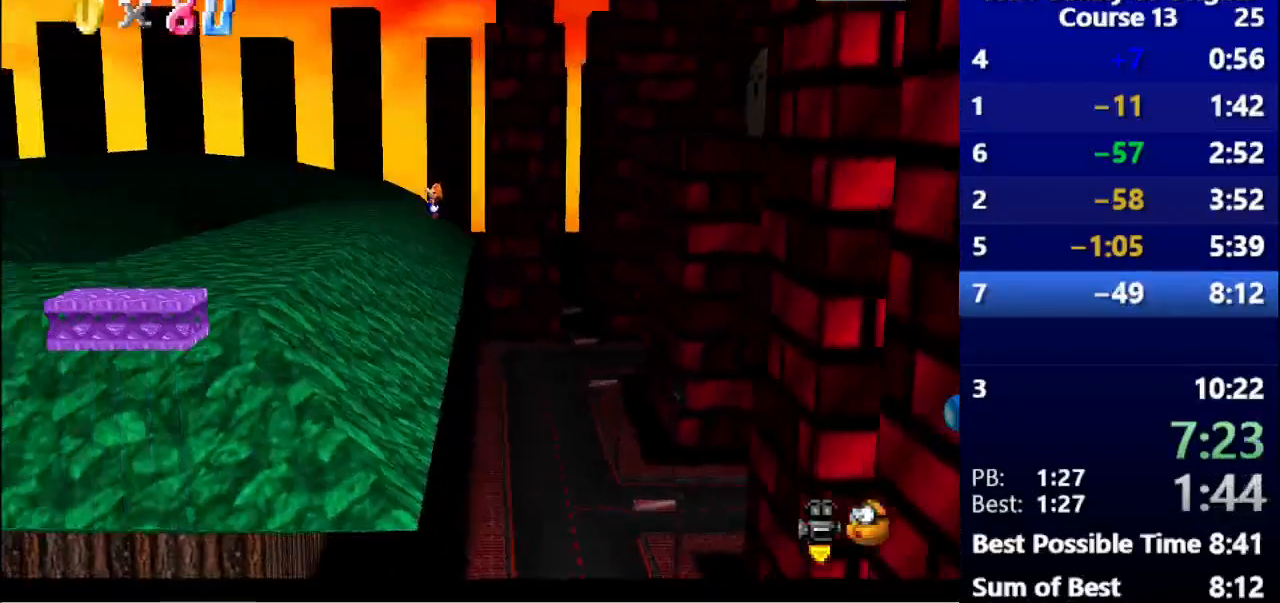
{"keys": ["left"], "events": [[333, "left", "down"]]}
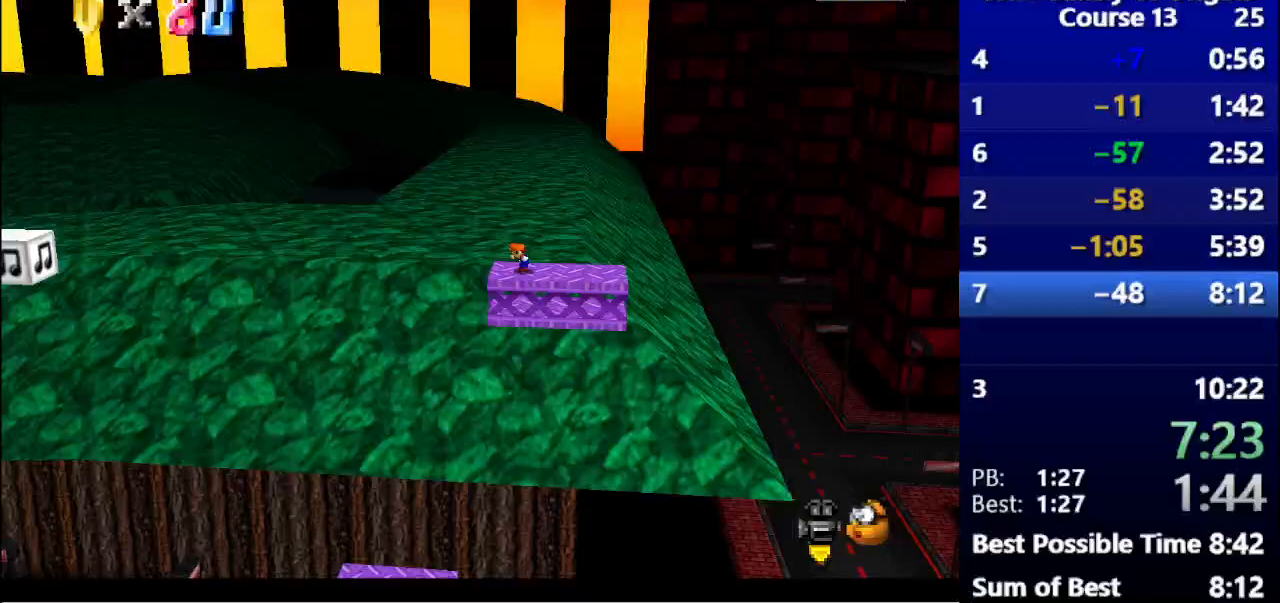
{"keys": ["space"], "events": [[67, "space", "down"], [400, "left", "up"]]}
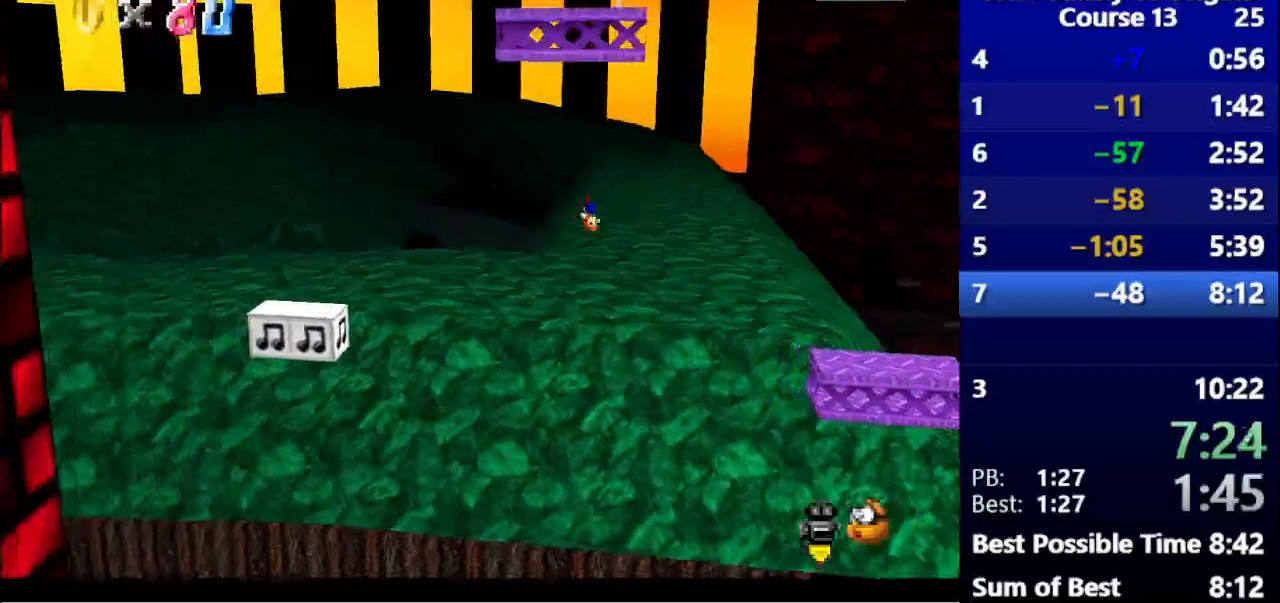
{"keys": ["left", "space"], "events": [[133, "left", "down"], [367, "left", "up"], [433, "left", "down"]]}
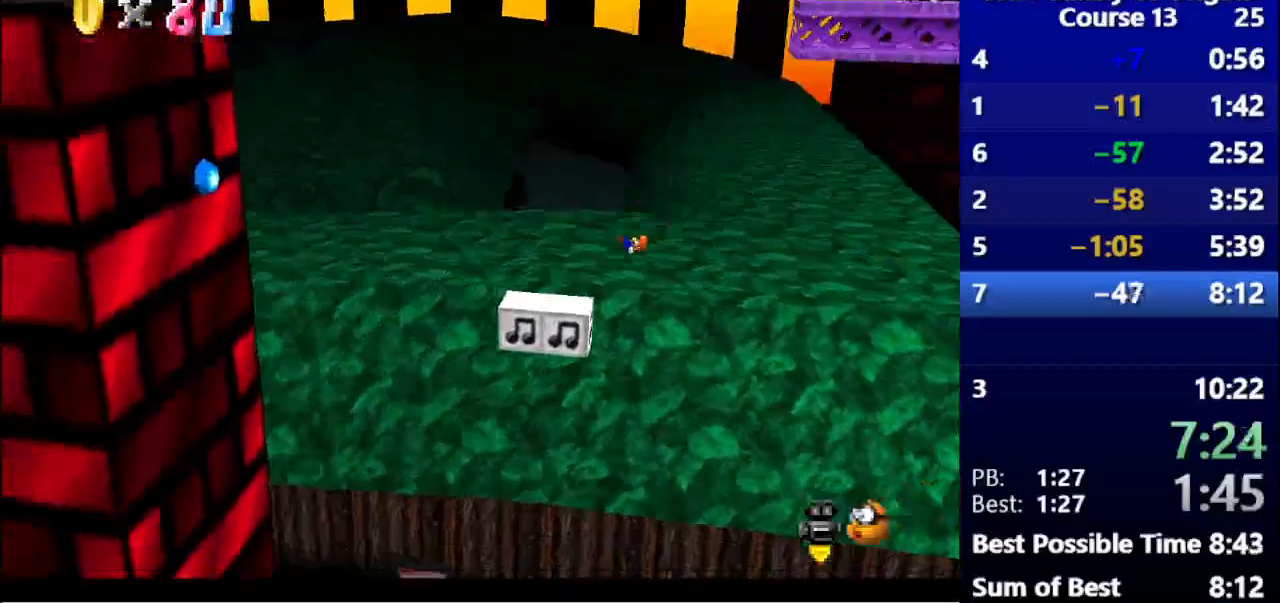
{"keys": ["left", "space"], "events": []}
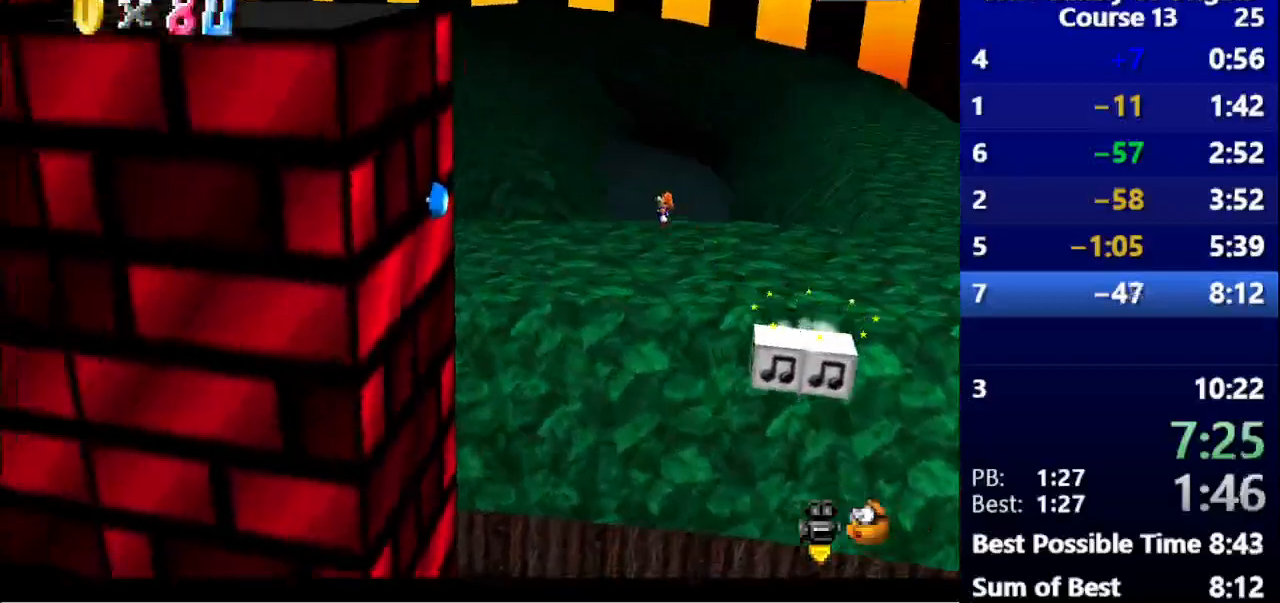
{"keys": ["space"], "events": [[433, "left", "up"]]}
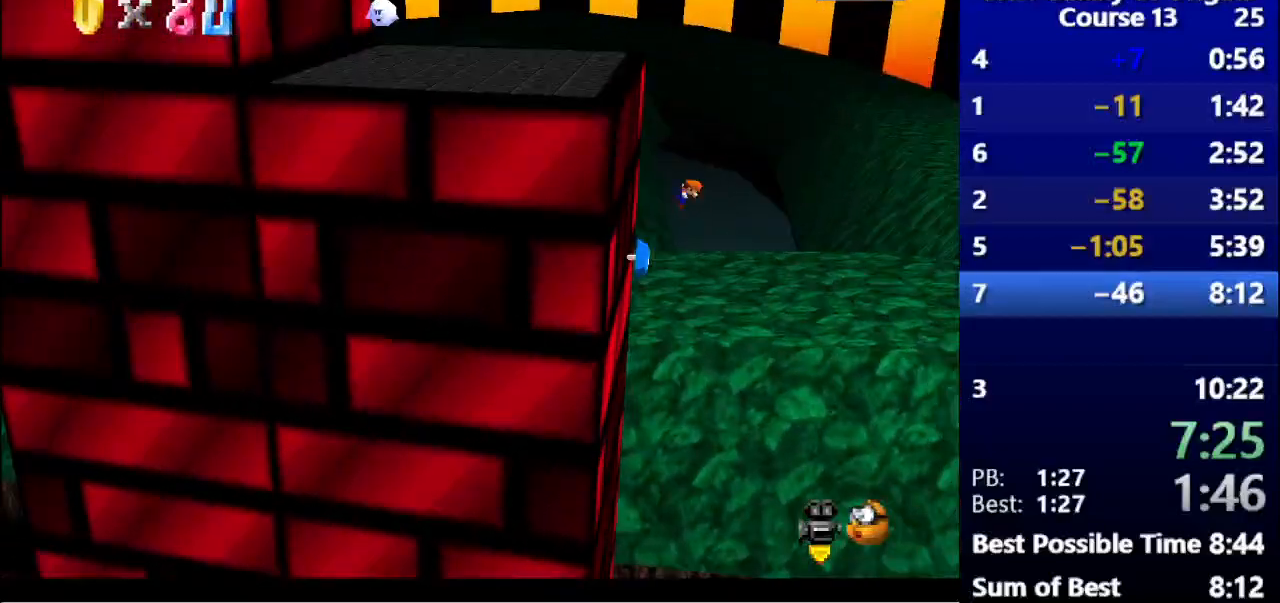
{"keys": ["space"], "events": []}
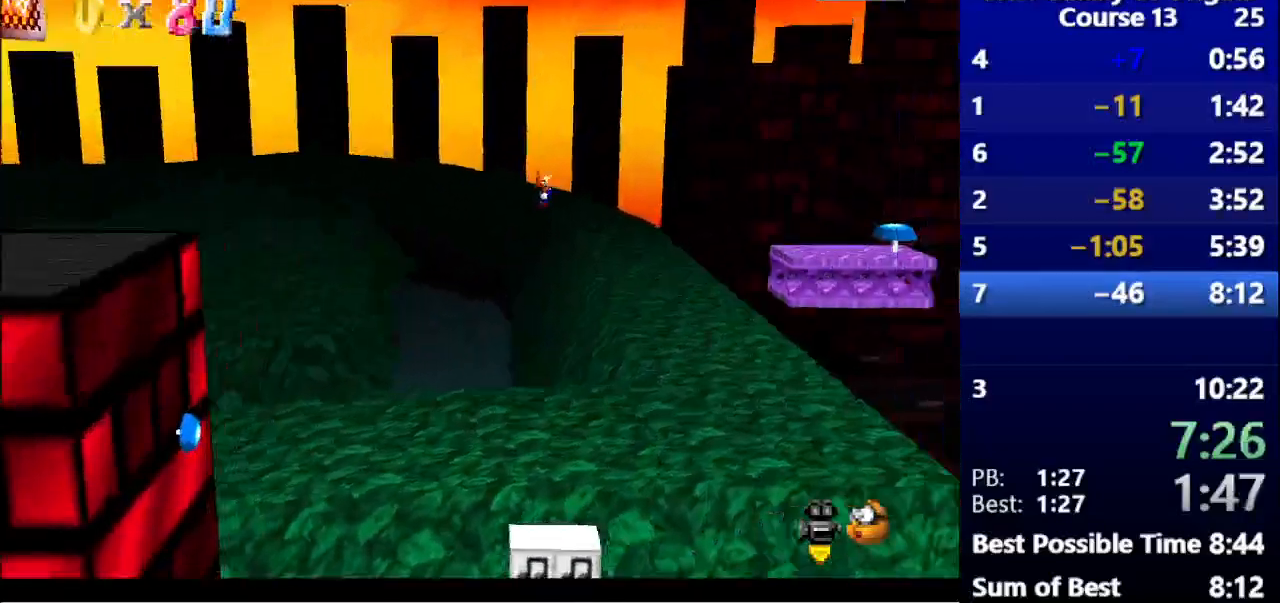
{"keys": [], "events": [[133, "space", "up"]]}
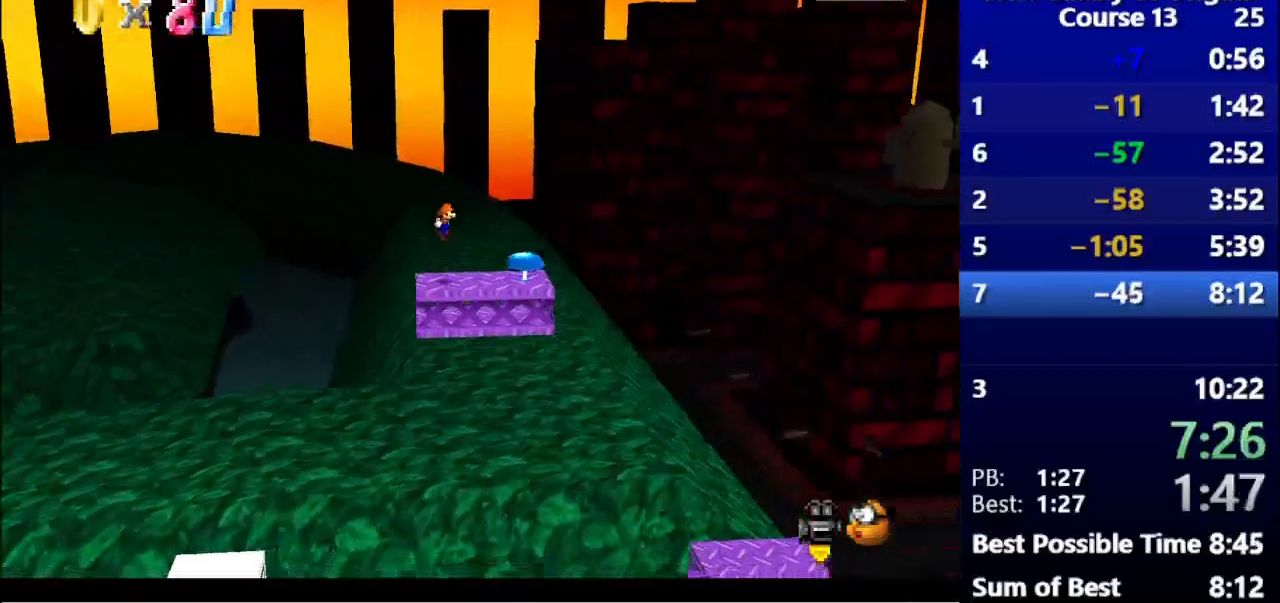
{"keys": ["left"], "events": [[233, "left", "down"]]}
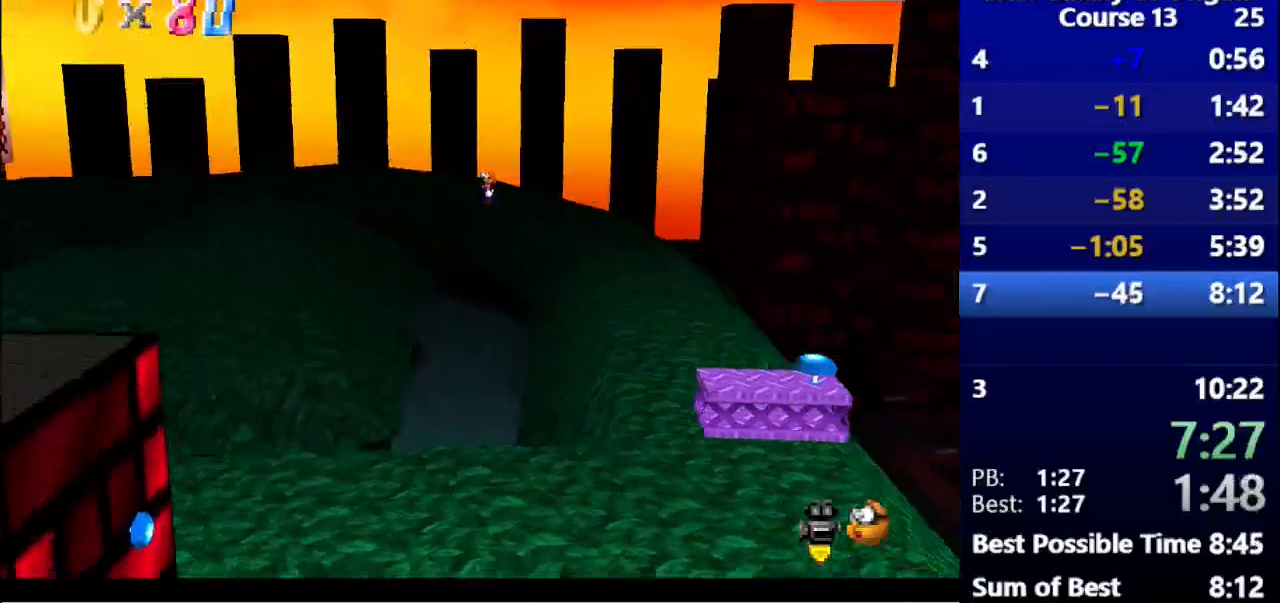
{"keys": ["left"], "events": [[233, "left", "up"], [500, "left", "down"]]}
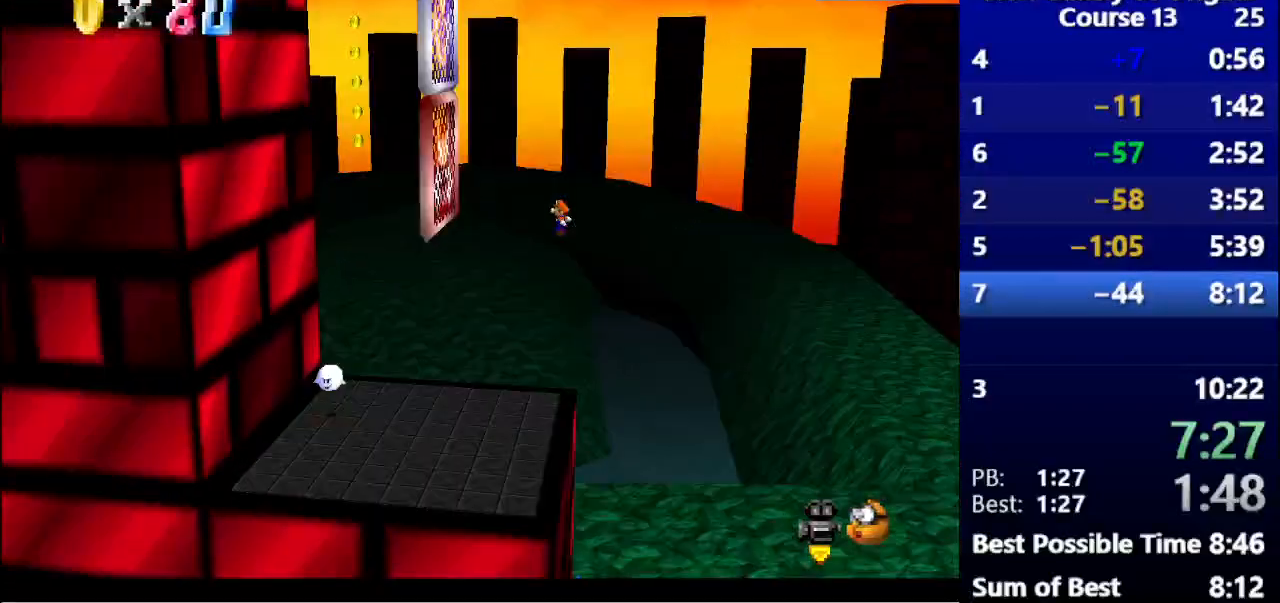
{"keys": ["space"], "events": [[433, "space", "down"], [467, "left", "up"]]}
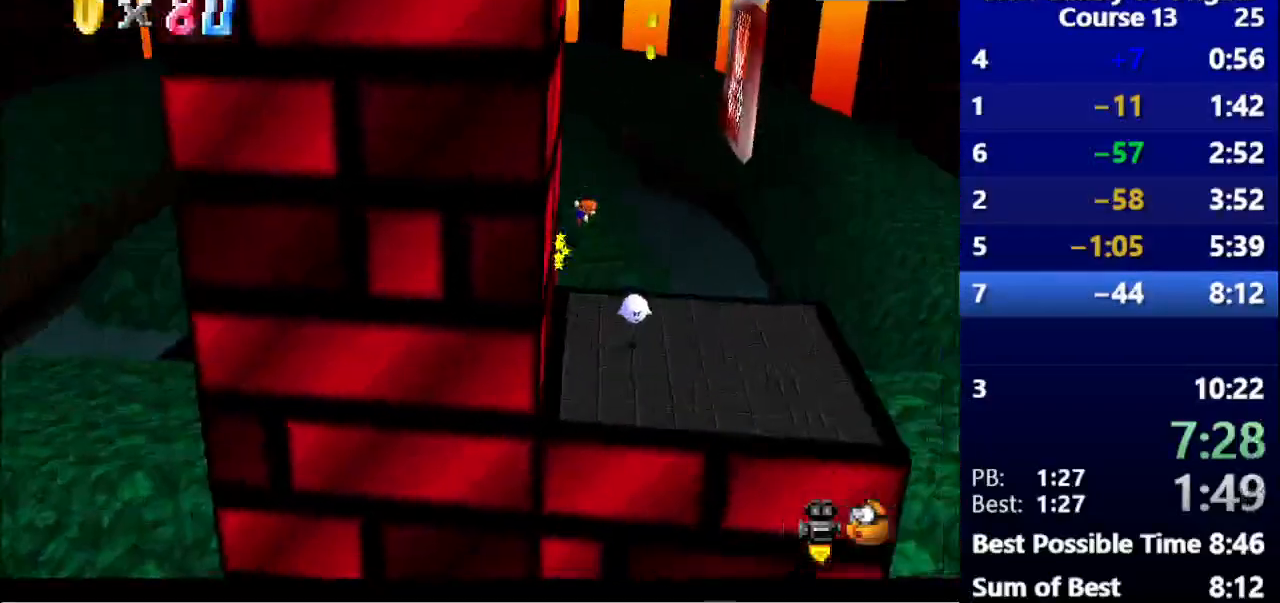
{"keys": ["right", "space"], "events": [[33, "right", "down"]]}
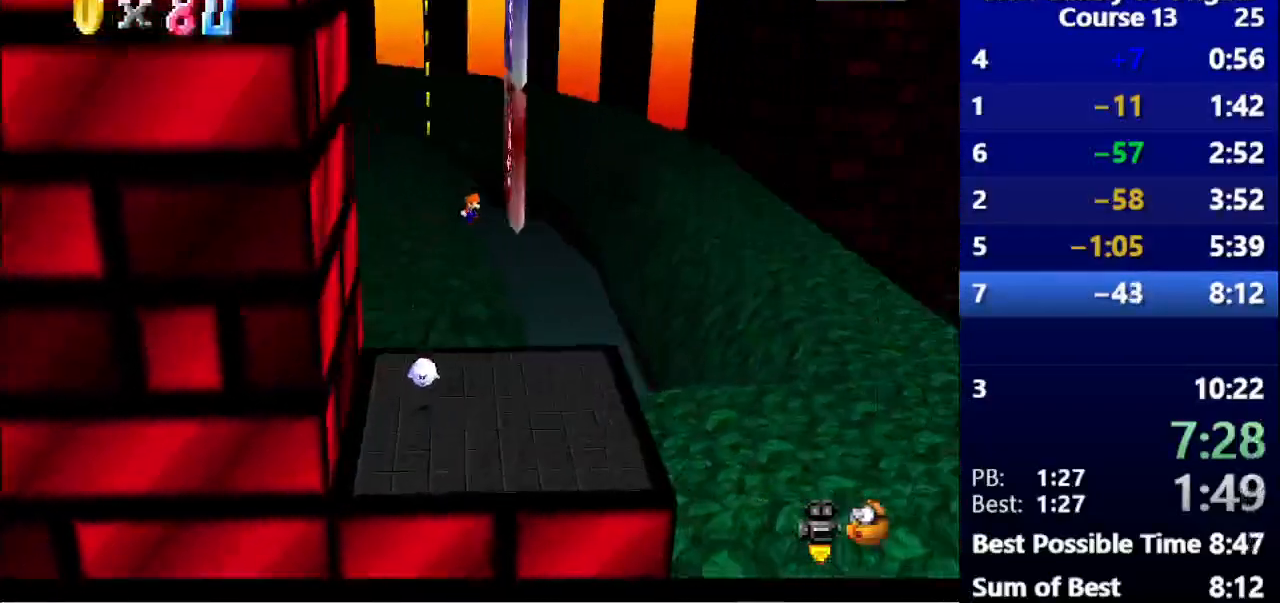
{"keys": ["left", "space"], "events": [[67, "space", "up"], [167, "space", "down"], [233, "left", "down"], [233, "right", "up"]]}
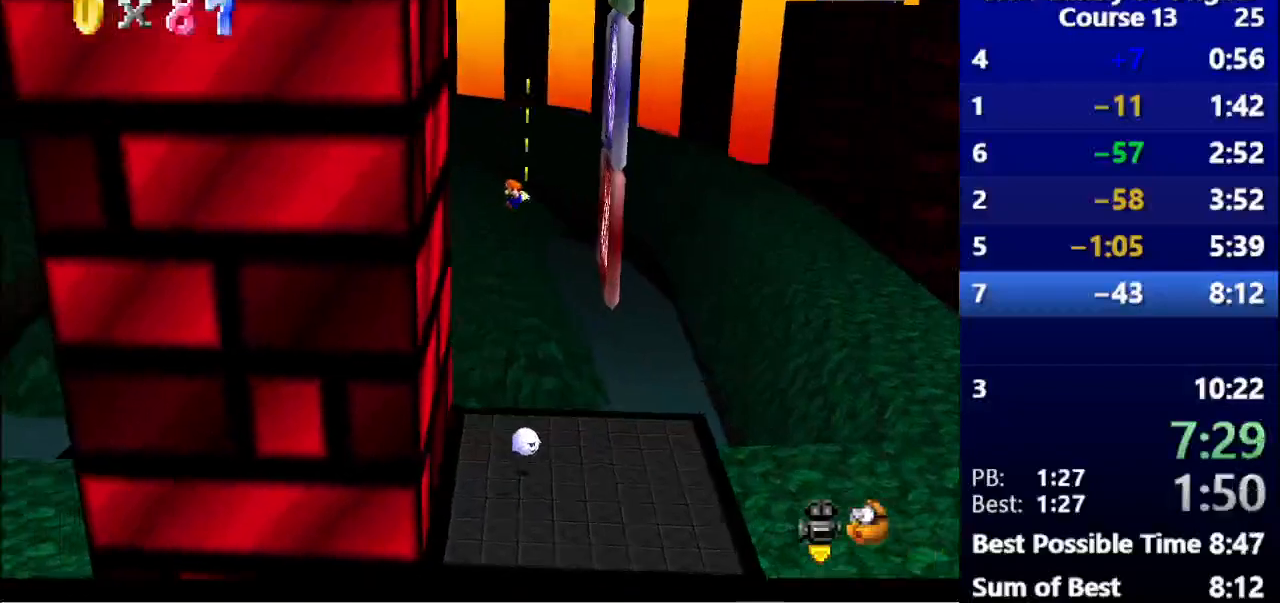
{"keys": ["right", "space"], "events": [[100, "space", "up"], [300, "left", "up"], [300, "space", "down"], [333, "right", "down"]]}
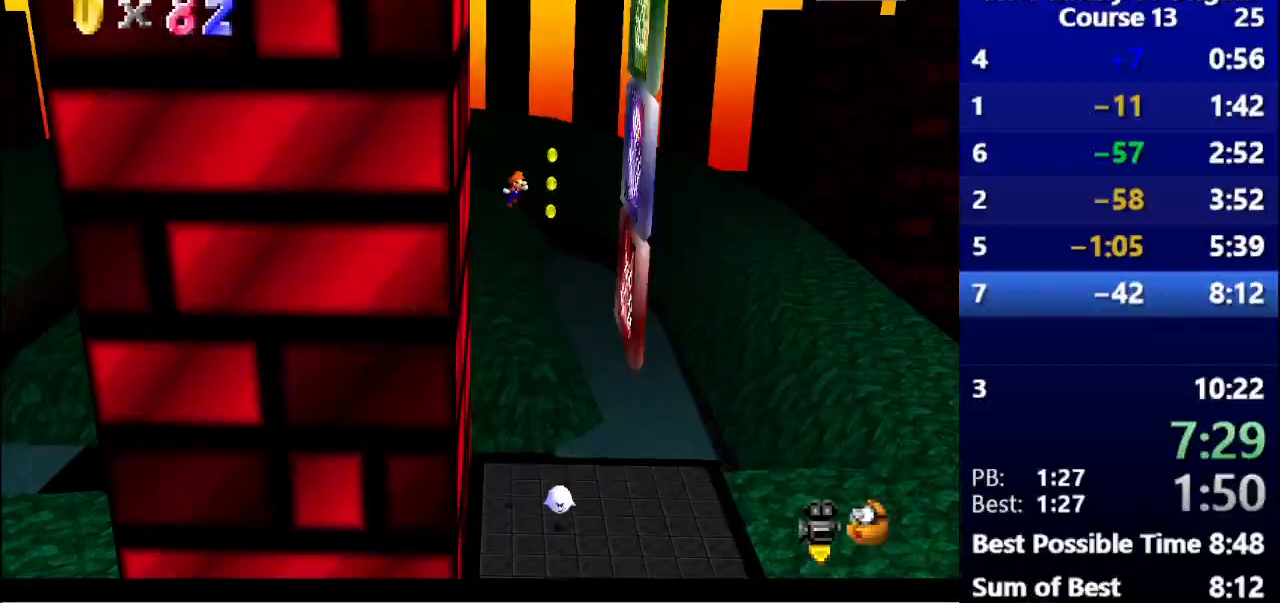
{"keys": ["space"], "events": [[167, "space", "up"], [500, "right", "up"], [500, "space", "down"]]}
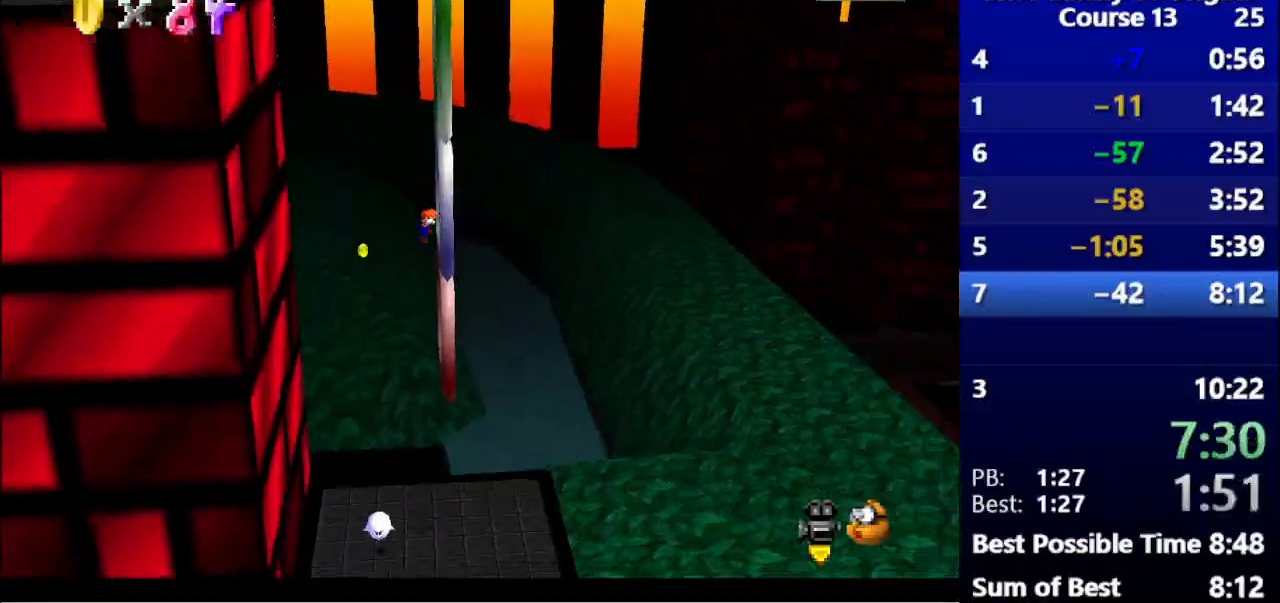
{"keys": ["left"], "events": [[67, "left", "down"], [333, "space", "up"]]}
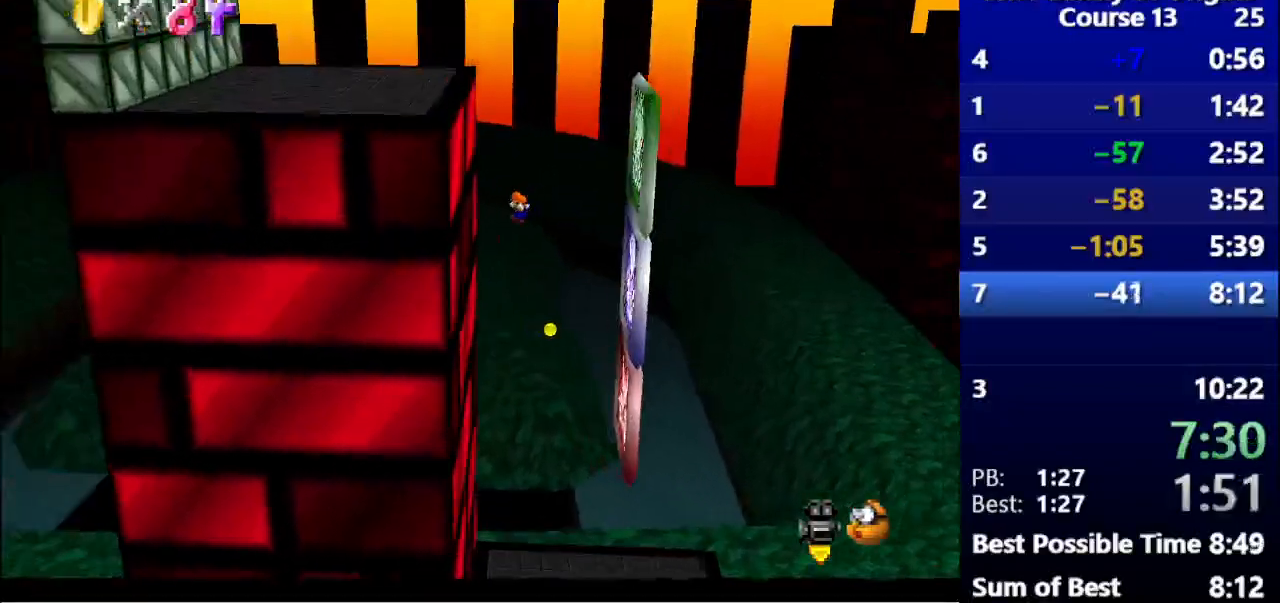
{"keys": ["right", "space"], "events": [[233, "left", "up"], [267, "right", "down"], [267, "space", "down"]]}
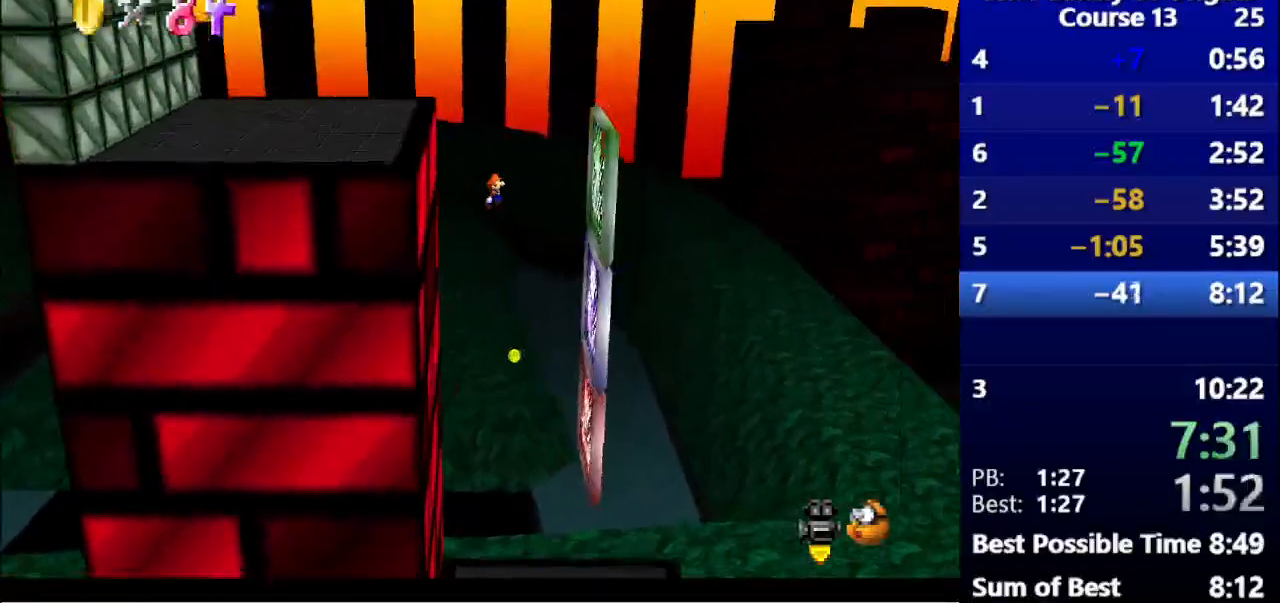
{"keys": ["left", "space"], "events": [[67, "space", "up"], [500, "left", "down"], [500, "right", "up"], [500, "space", "down"]]}
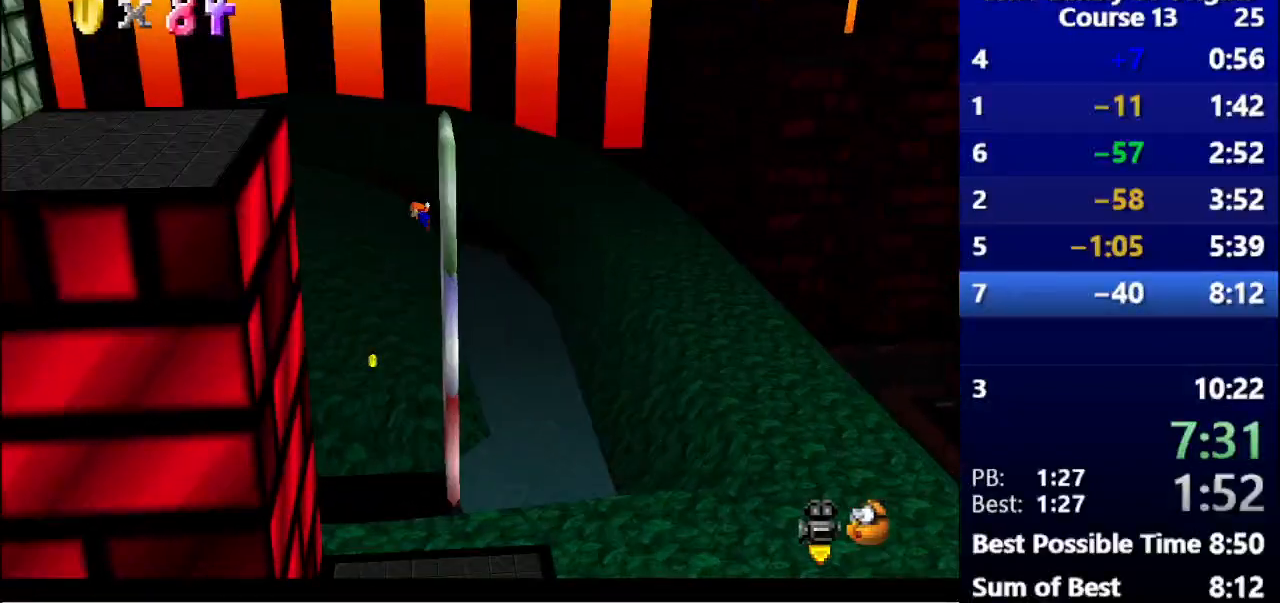
{"keys": ["left", "space"], "events": []}
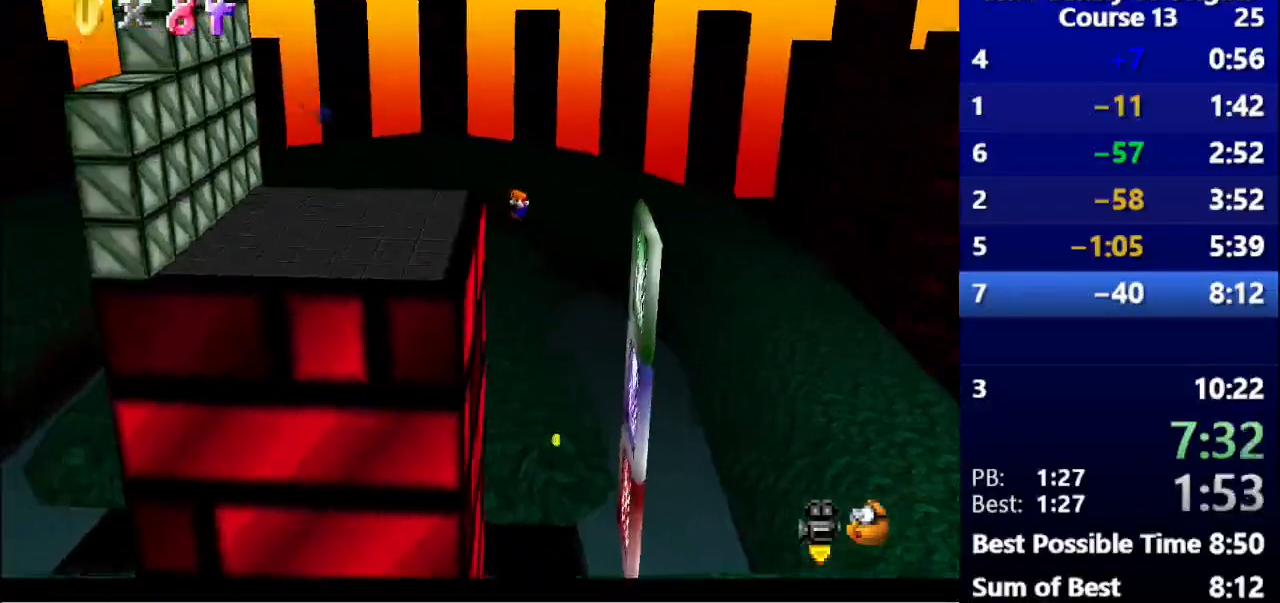
{"keys": ["left"], "events": [[67, "space", "up"], [333, "space", "down"], [467, "space", "up"]]}
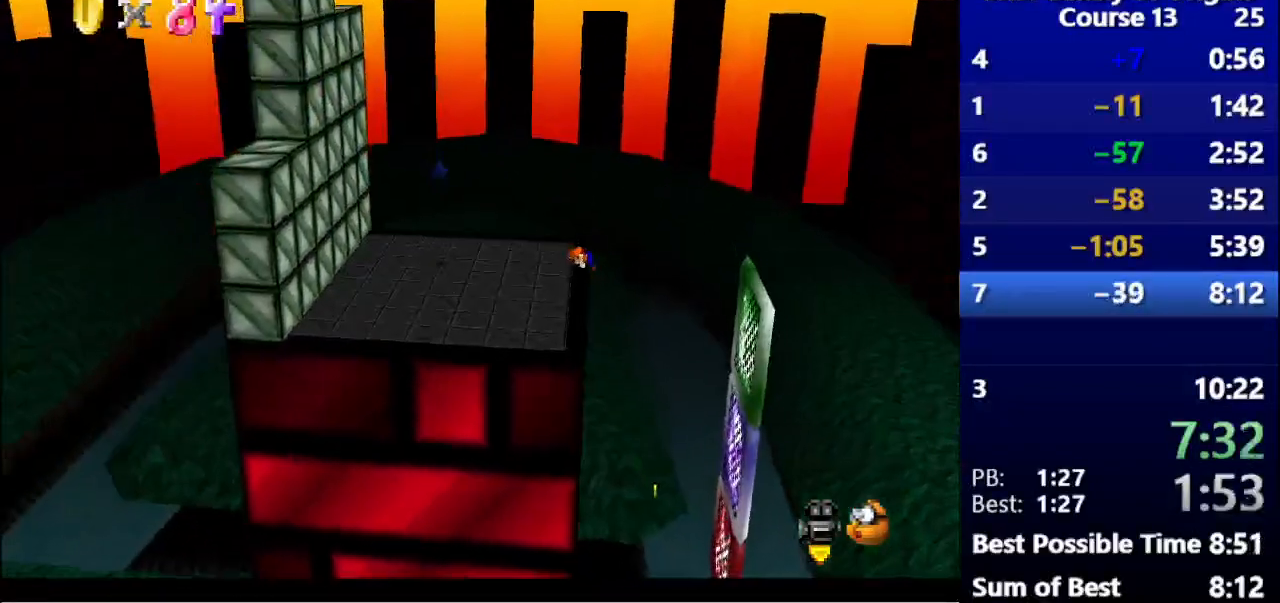
{"keys": ["left", "space"], "events": [[500, "space", "down"]]}
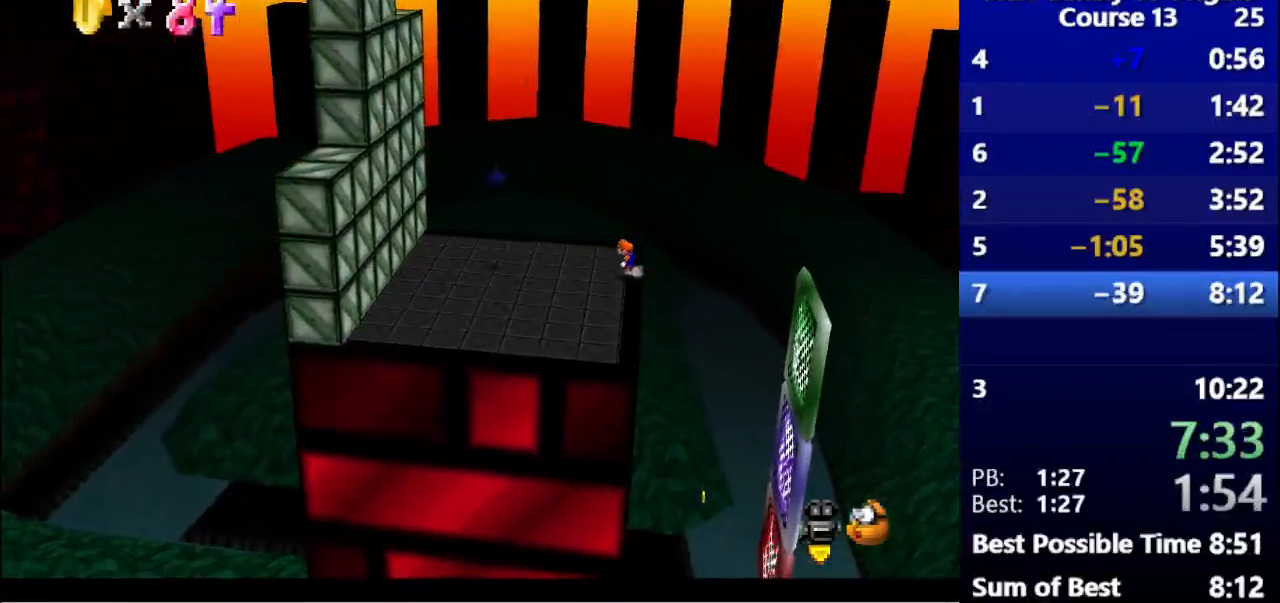
{"keys": ["left"], "events": [[100, "space", "up"]]}
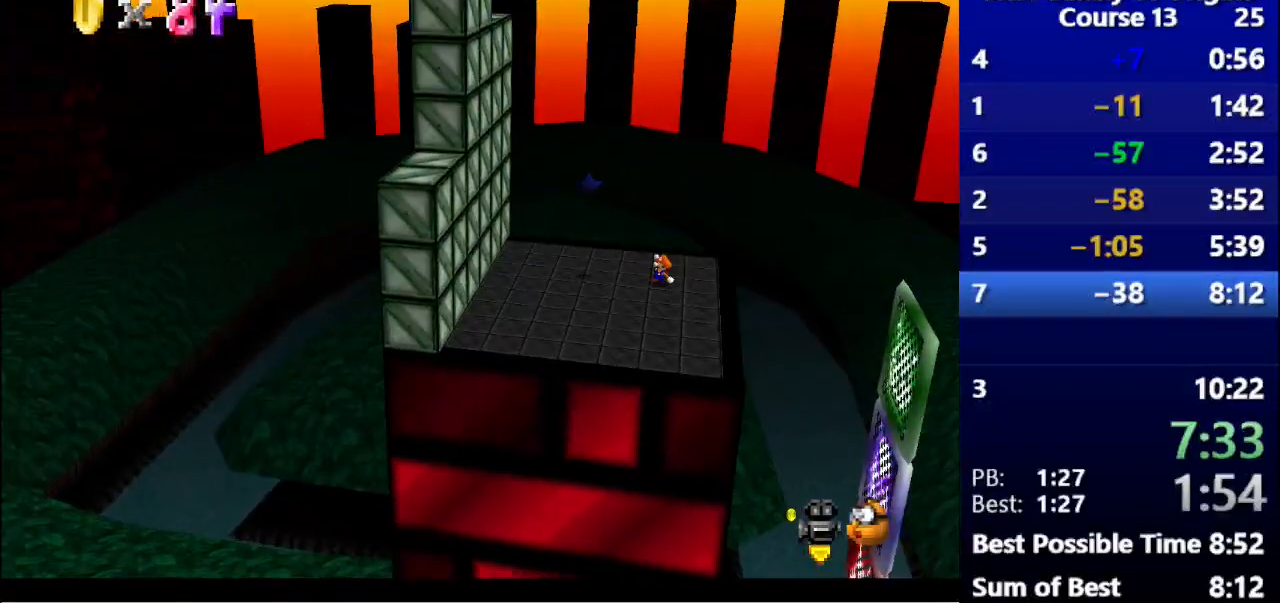
{"keys": [], "events": [[100, "space", "down"], [267, "left", "up"], [300, "space", "up"]]}
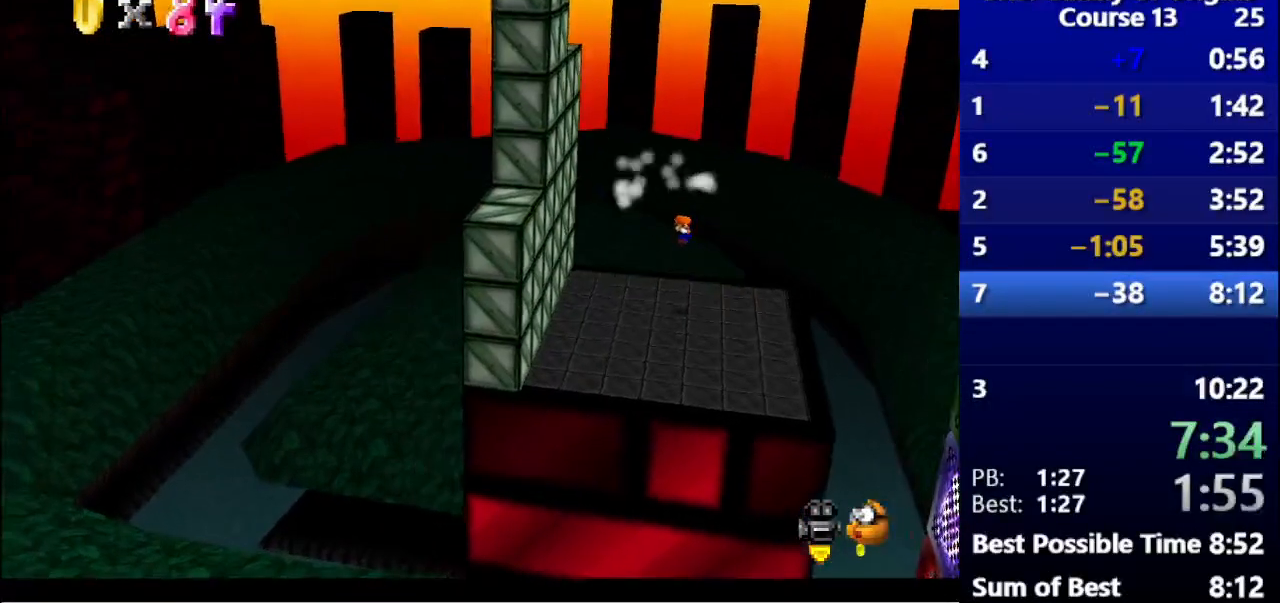
{"keys": [], "events": []}
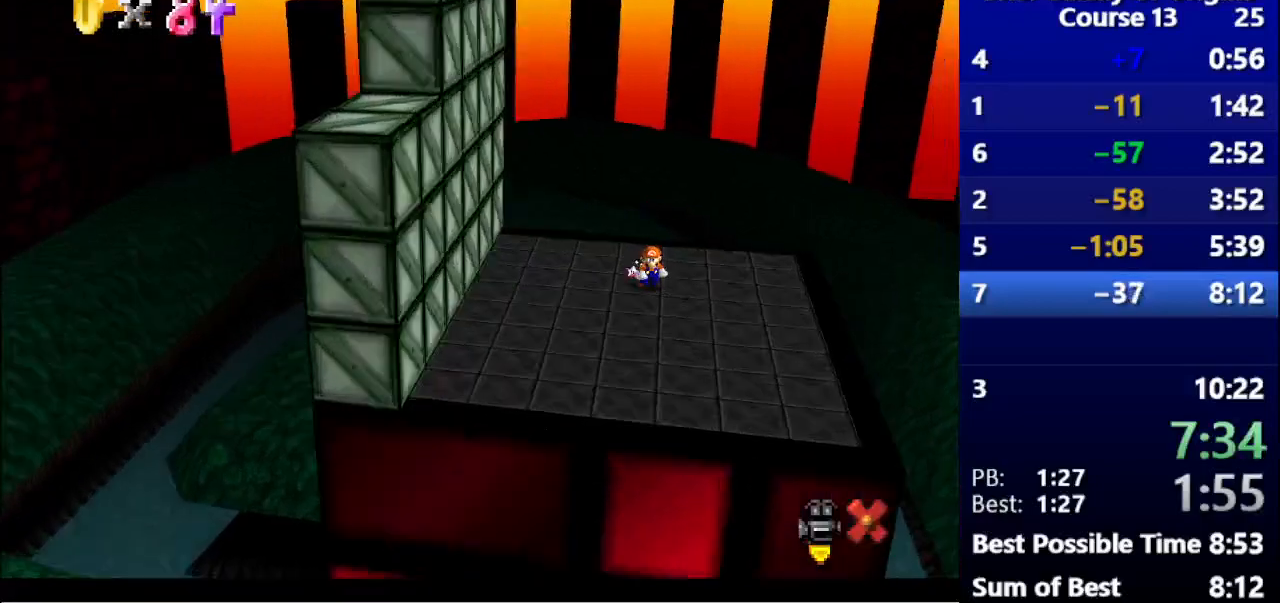
{"keys": [], "events": []}
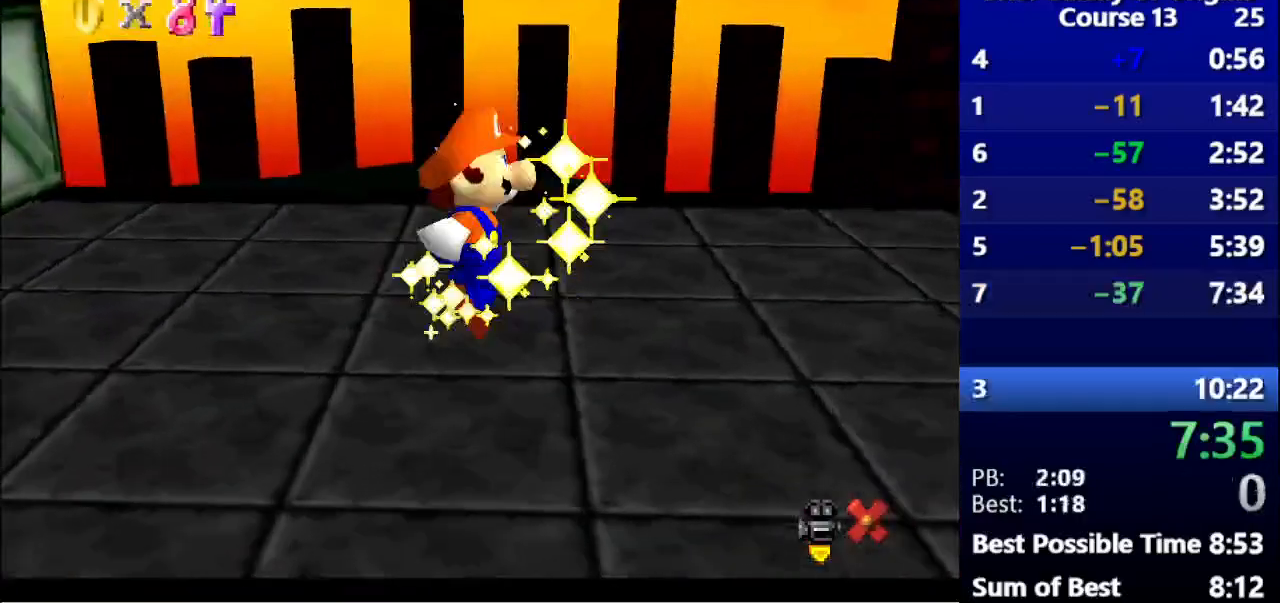
{"keys": [], "events": []}
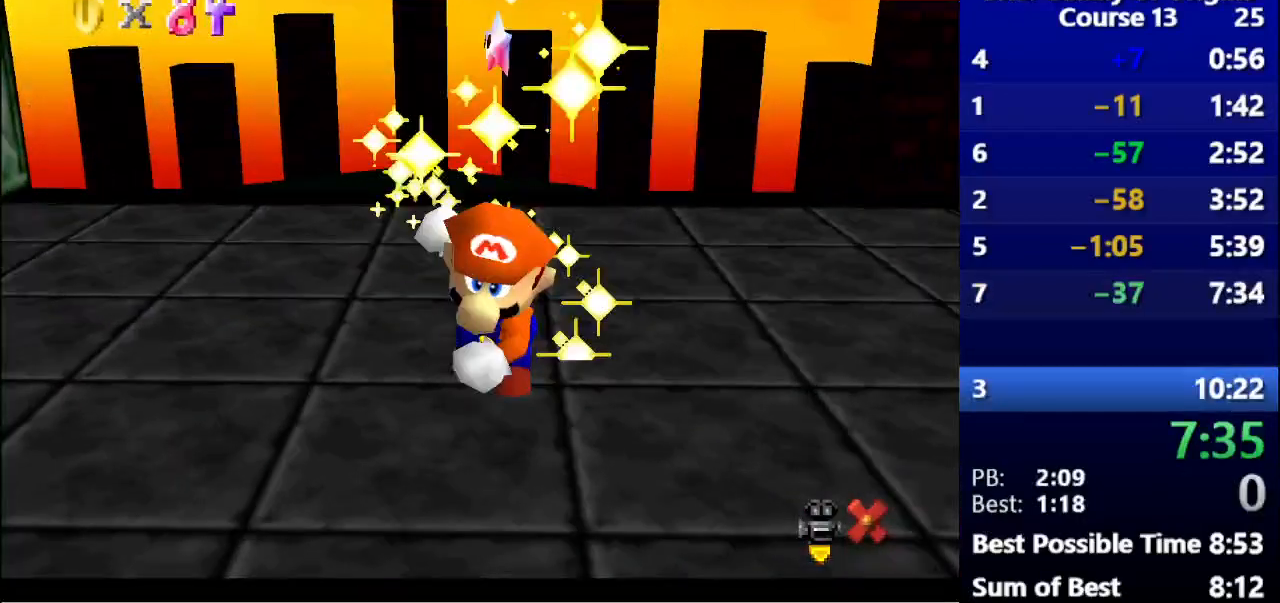
{"keys": [], "events": []}
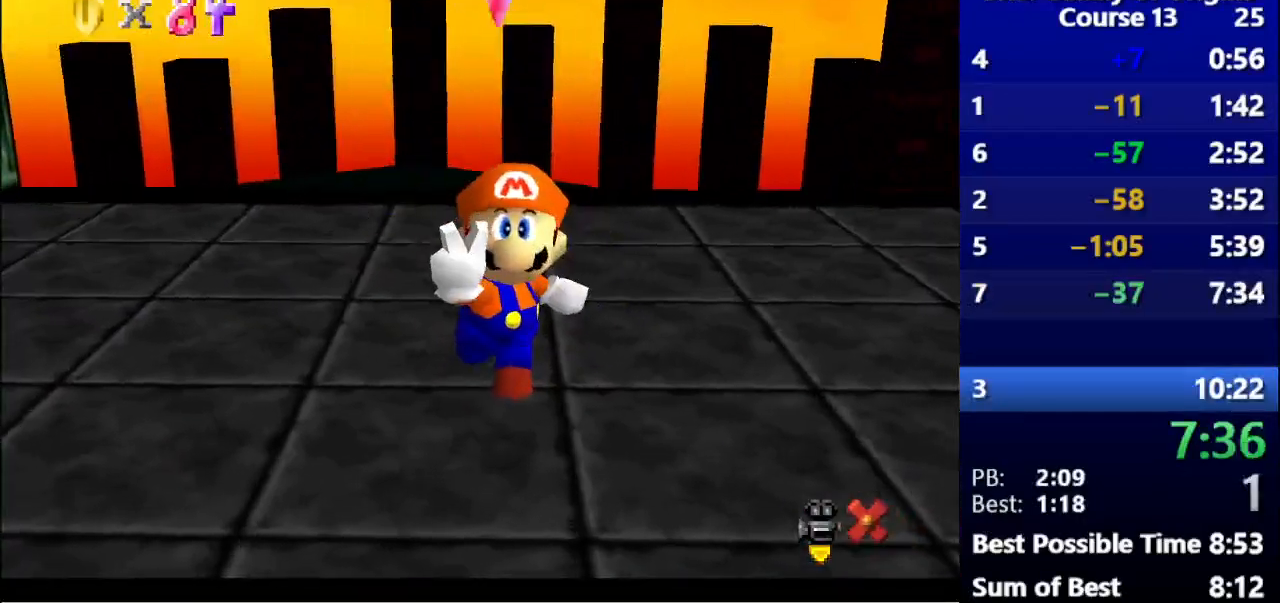
{"keys": [], "events": []}
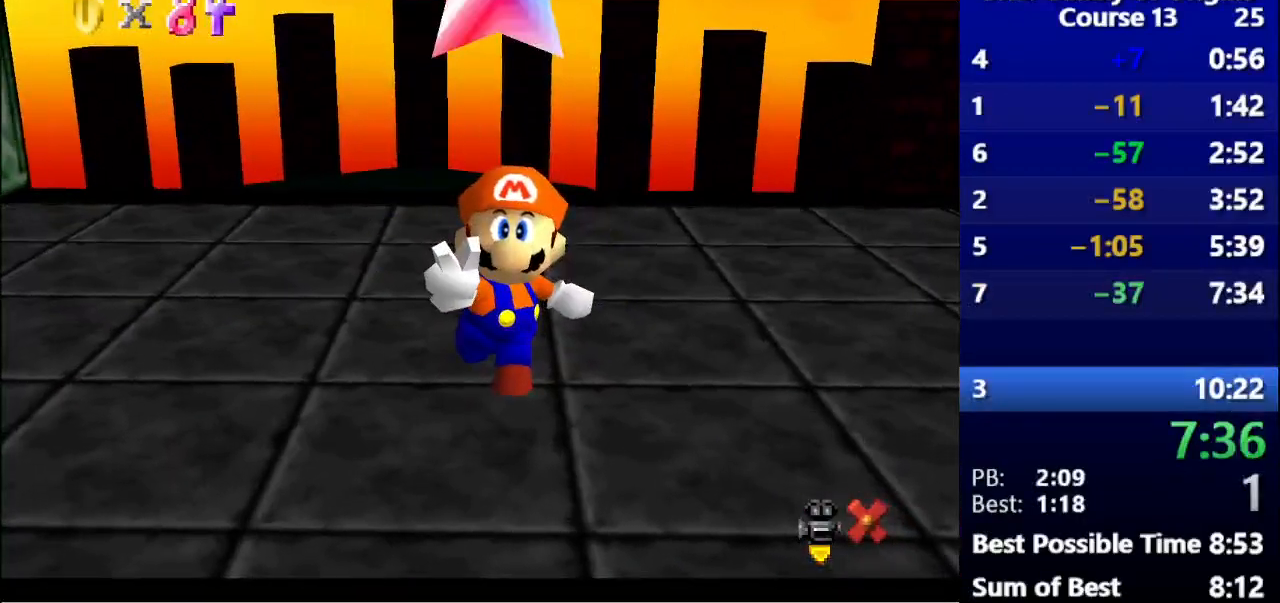
{"keys": [], "events": []}